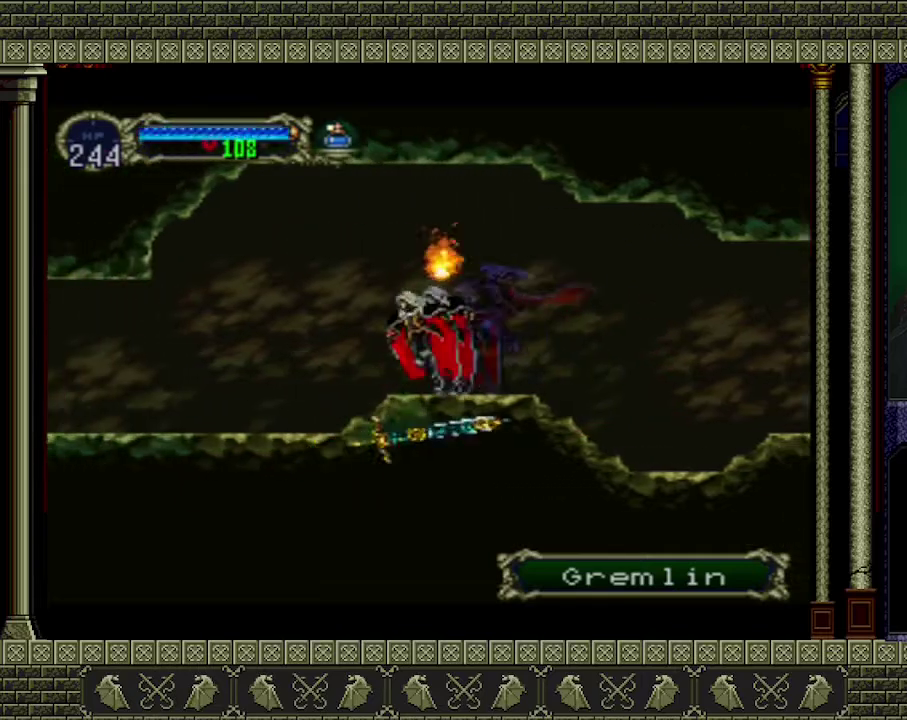
Gameplay with a controller (Xbox layout); each line is a JSON object with the inputs held at the frame after it. "events" lists button and stick changes between this image and that frame as [ms after this image, input, new state], when the widget could be followed in between. Not read: L3 R3 right_stick.
{"buttons": [], "left_stick": "left", "events": [[333, "left_stick", "up-left"], [400, "left_stick", "left"]]}
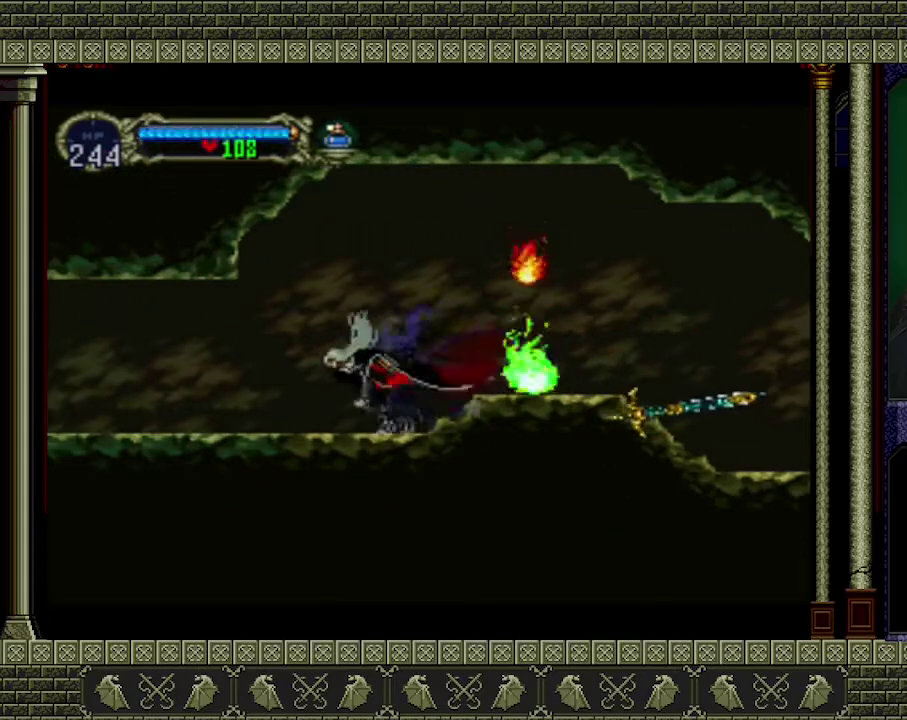
{"buttons": [], "left_stick": "left"}
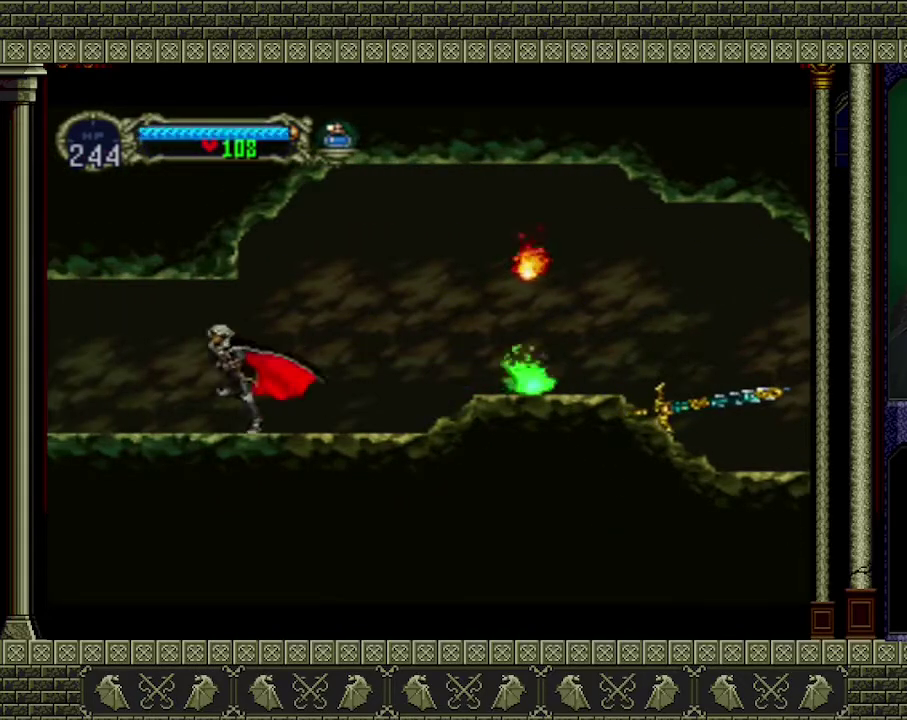
{"buttons": [], "left_stick": "left", "events": []}
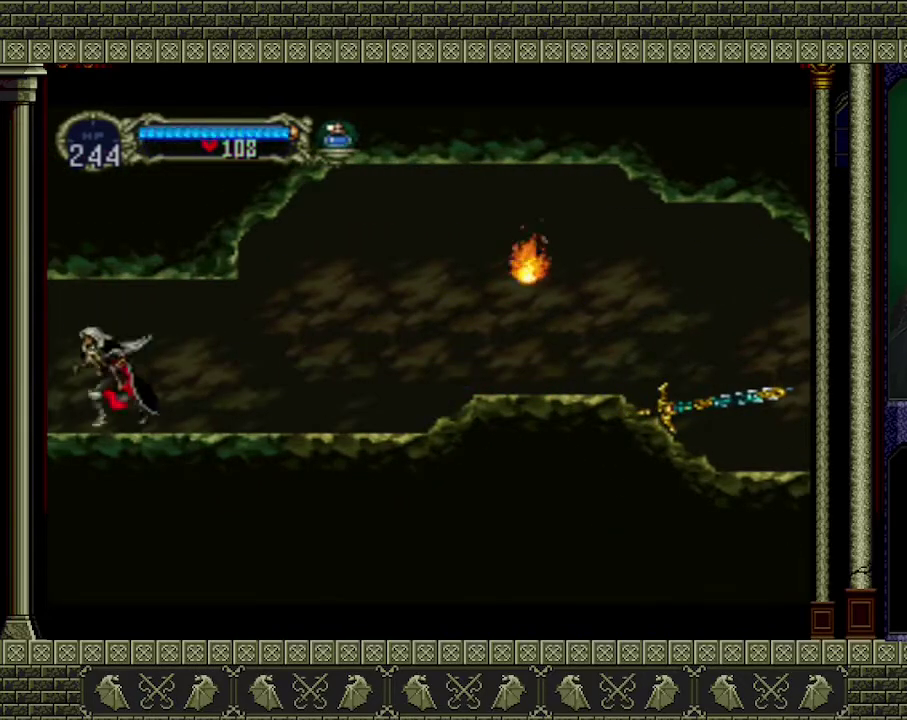
{"buttons": [], "left_stick": "left", "events": []}
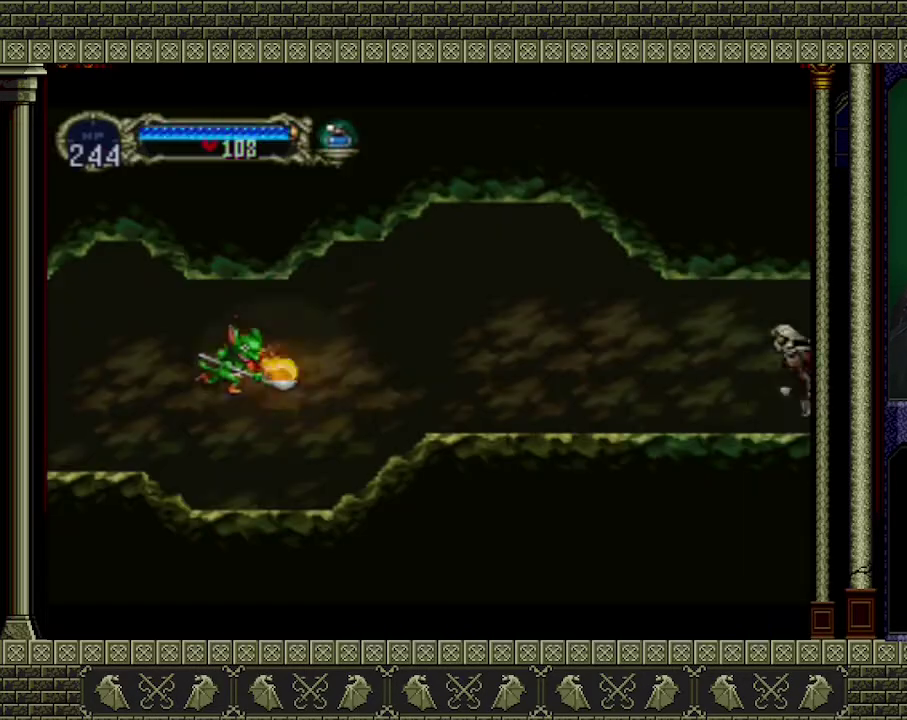
{"buttons": [], "left_stick": "left", "events": []}
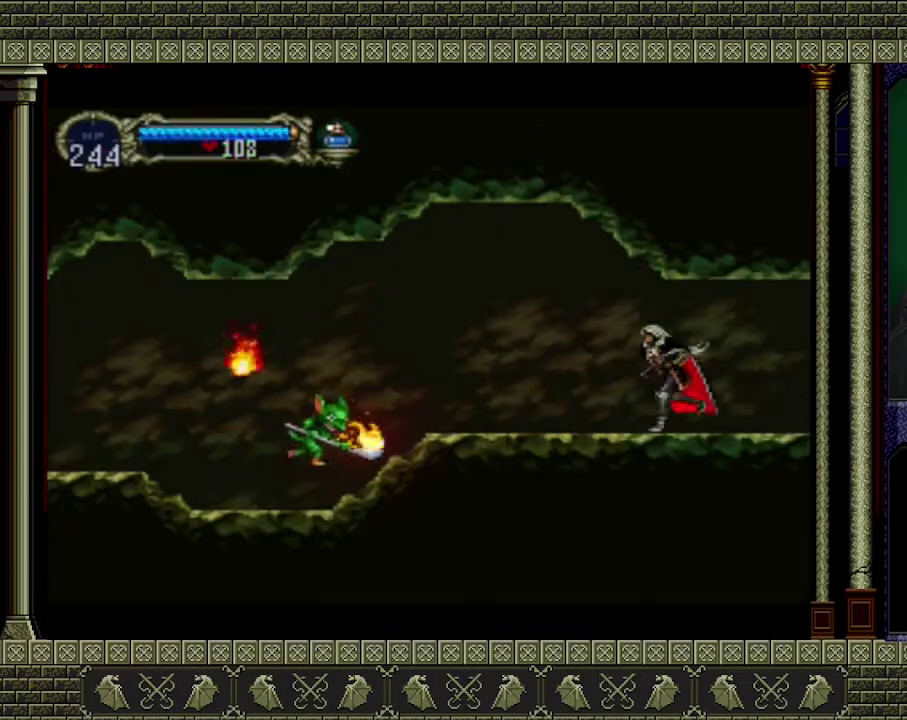
{"buttons": [], "left_stick": "left", "events": [[133, "left_stick", "center"], [400, "left_stick", "left"]]}
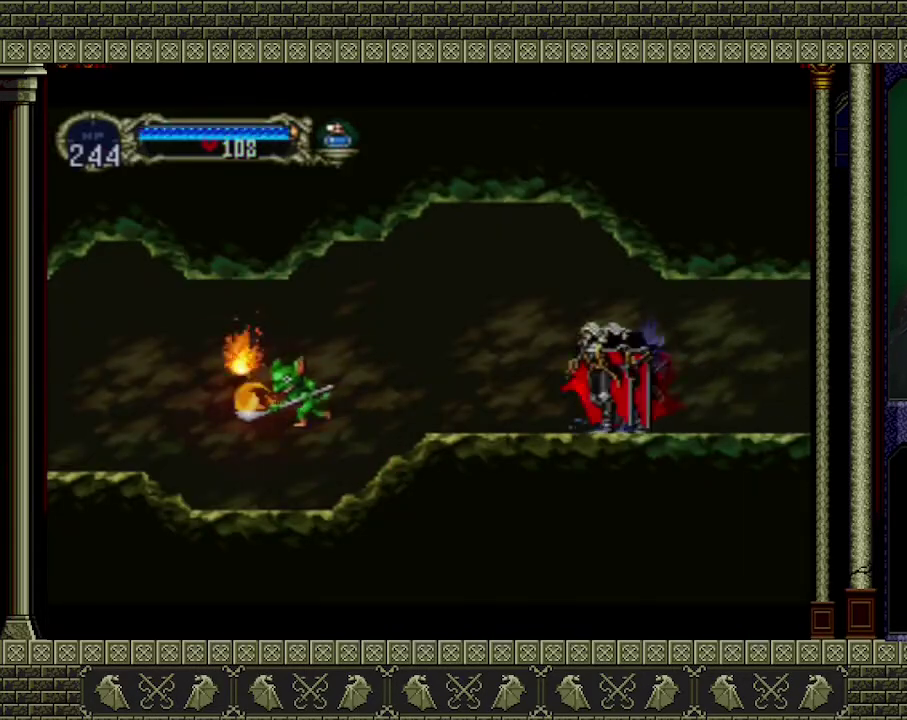
{"buttons": [], "left_stick": "left", "events": [[233, "A", "down"], [367, "A", "up"]]}